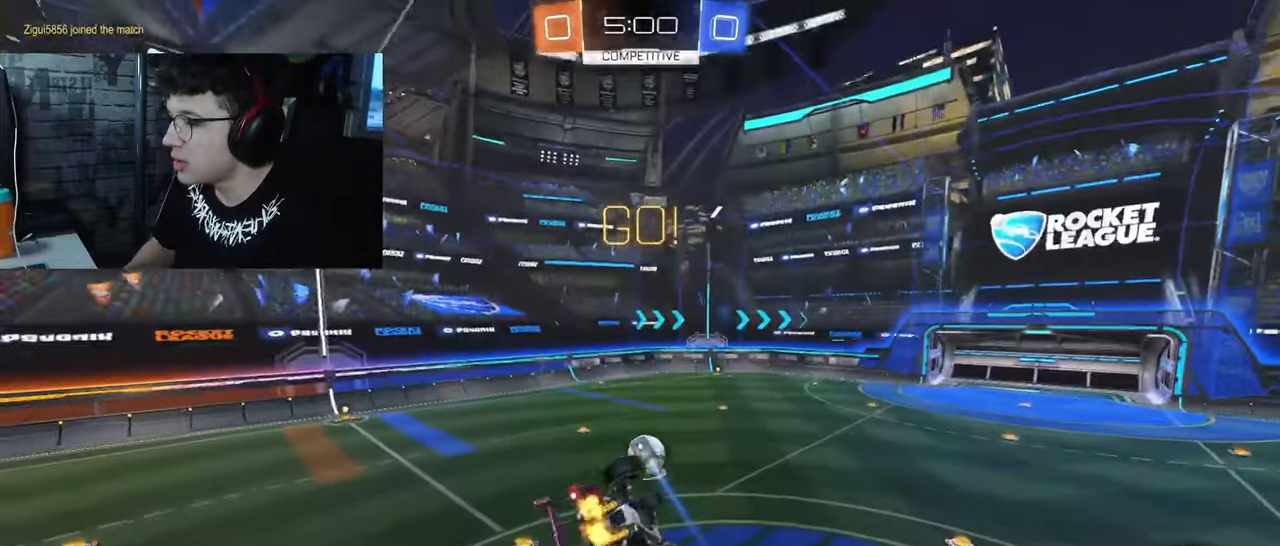
Gameplay with a controller (PlayStation layout); each line is a JSON object with the inputs held at the frame after it. "events" lists button and stick changes between this image and that frame as [ms after this image, input, new state], when the widget could be followed in between.
{"buttons": ["R2"], "left_stick": "left", "right_stick": "center", "events": [[100, "left_stick", "center"], [150, "L1", "up"], [400, "left_stick", "left"]]}
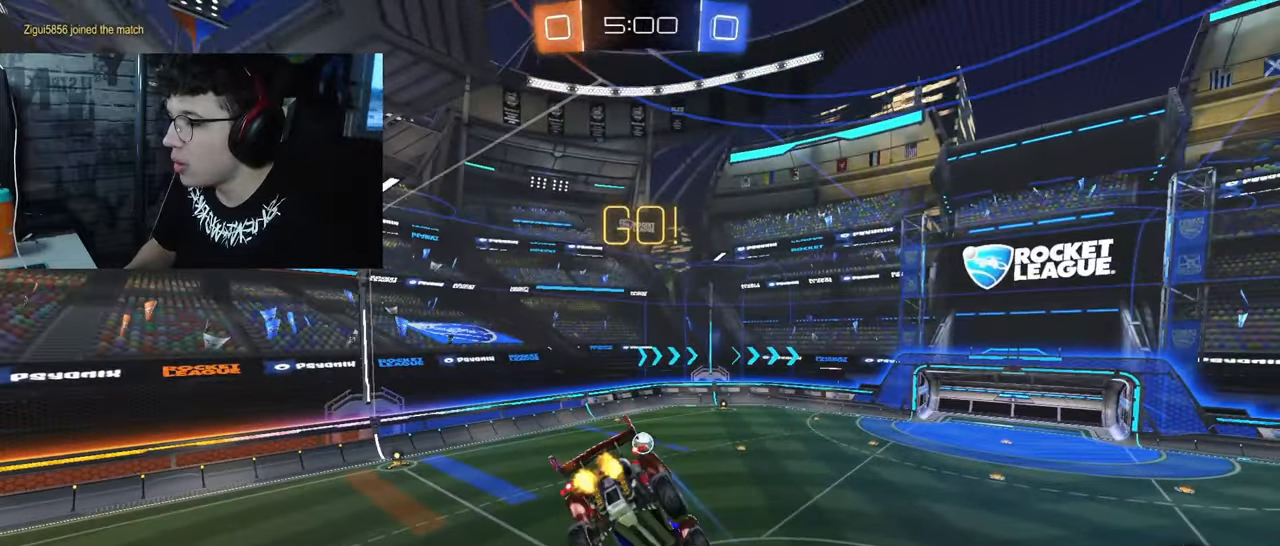
{"buttons": ["SQUARE", "R2"], "left_stick": "center", "right_stick": "center", "events": [[150, "left_stick", "center"], [167, "SQUARE", "down"]]}
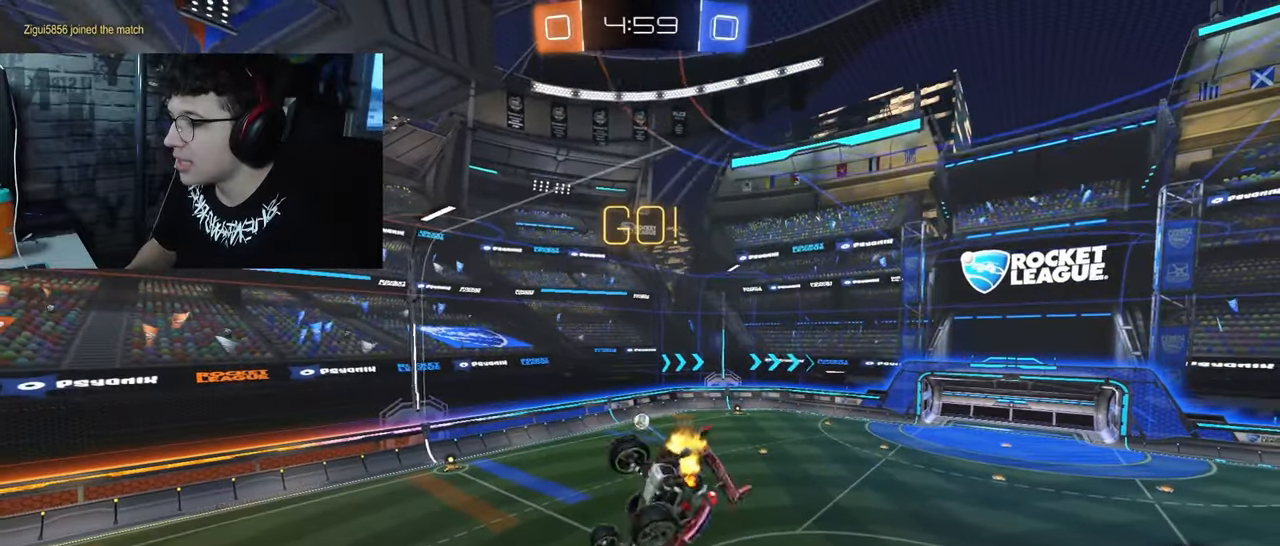
{"buttons": ["SQUARE", "R2"], "left_stick": "center", "right_stick": "center", "events": []}
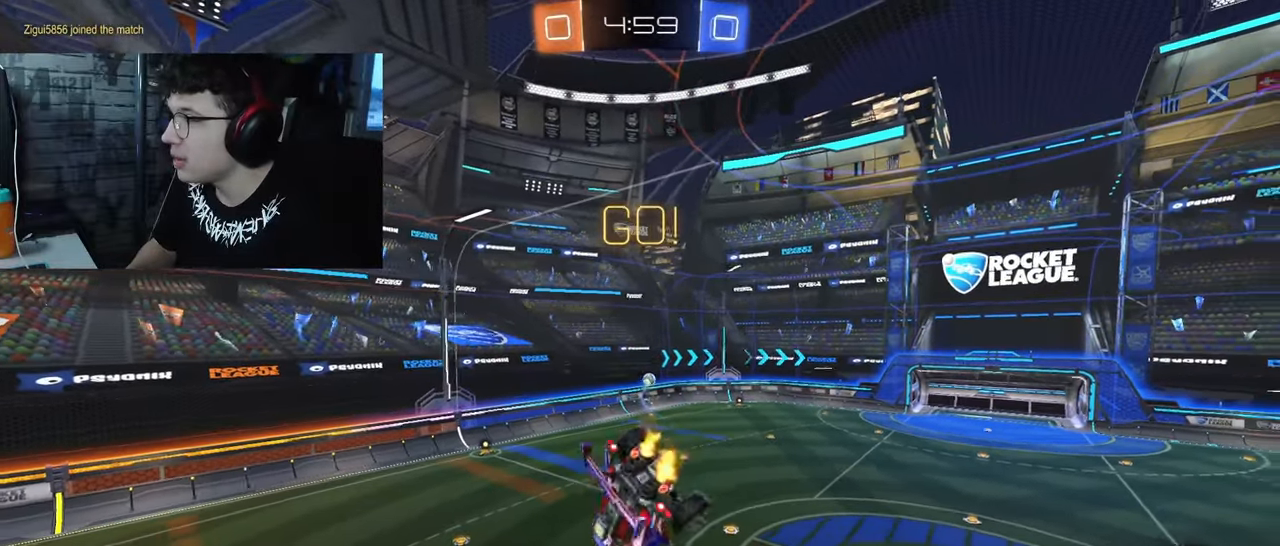
{"buttons": ["R2"], "left_stick": "center", "right_stick": "center", "events": [[67, "SQUARE", "up"]]}
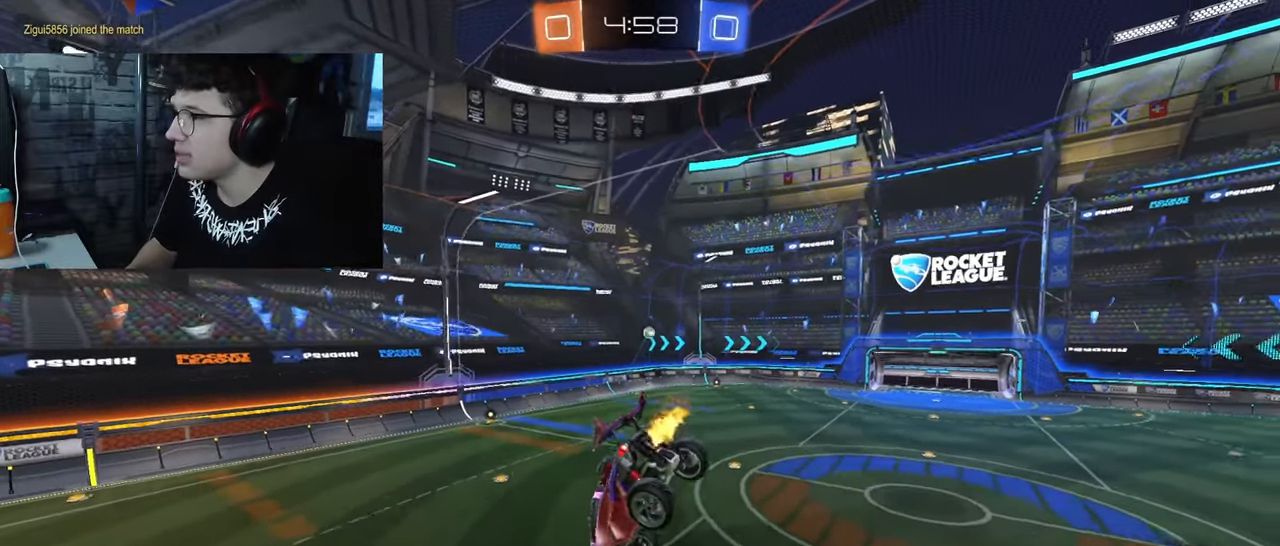
{"buttons": ["R2"], "left_stick": "down-left", "right_stick": "center", "events": [[117, "left_stick", "down"], [217, "left_stick", "center"], [483, "left_stick", "down-left"]]}
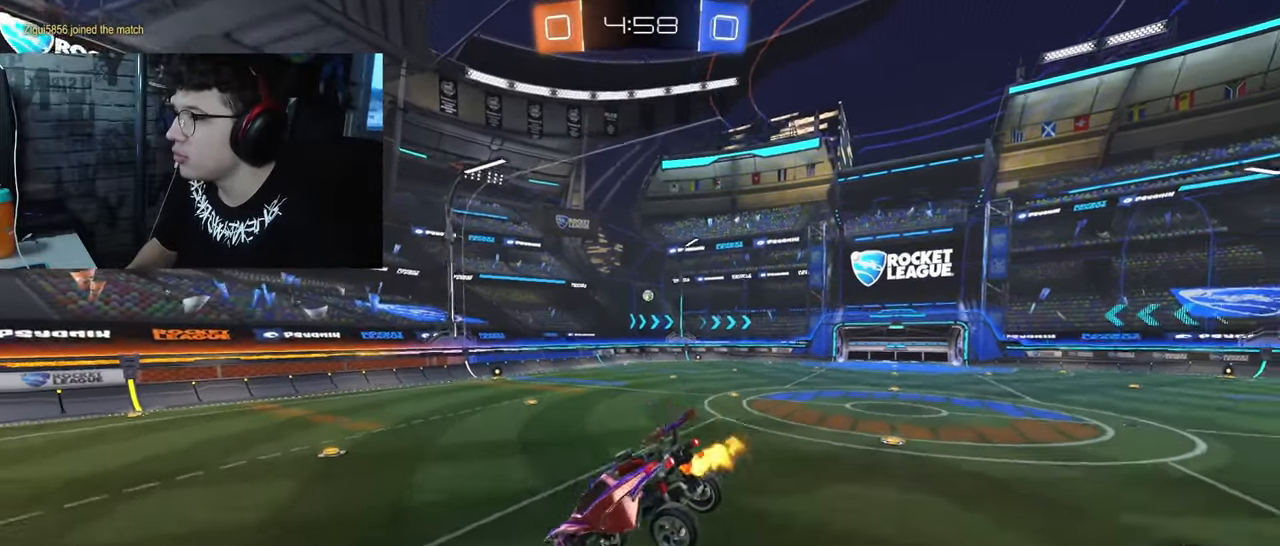
{"buttons": ["R2"], "left_stick": "right", "right_stick": "center", "events": [[150, "left_stick", "center"], [367, "left_stick", "right"]]}
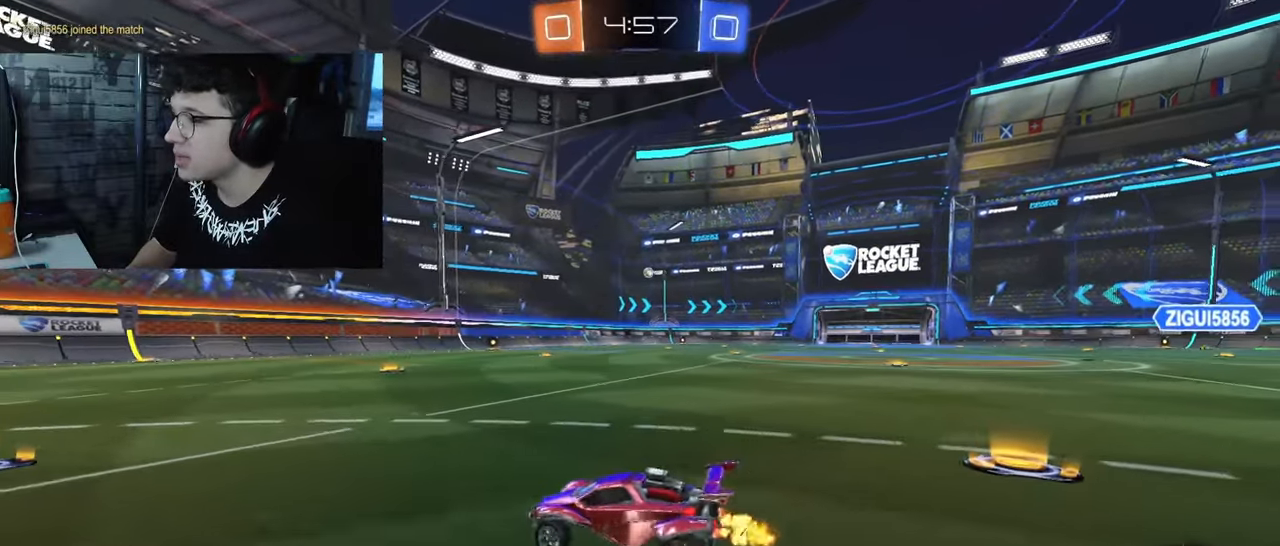
{"buttons": ["R1", "R2"], "left_stick": "center", "right_stick": "center", "events": [[150, "left_stick", "center"], [350, "left_stick", "right"], [433, "R1", "down"], [483, "left_stick", "center"]]}
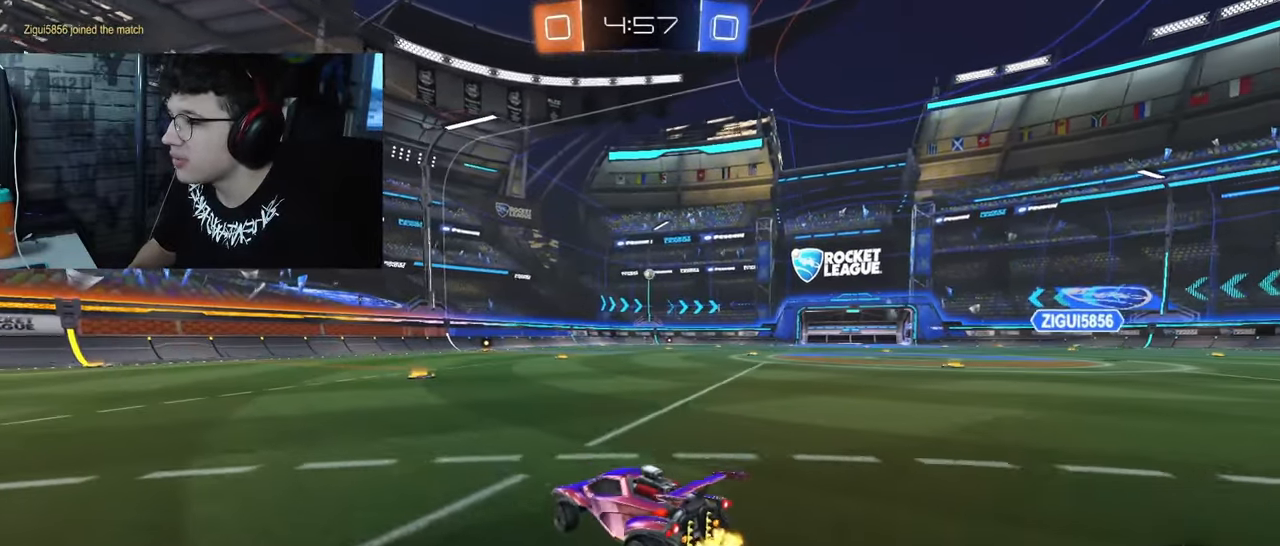
{"buttons": ["R1", "R2"], "left_stick": "center", "right_stick": "center", "events": []}
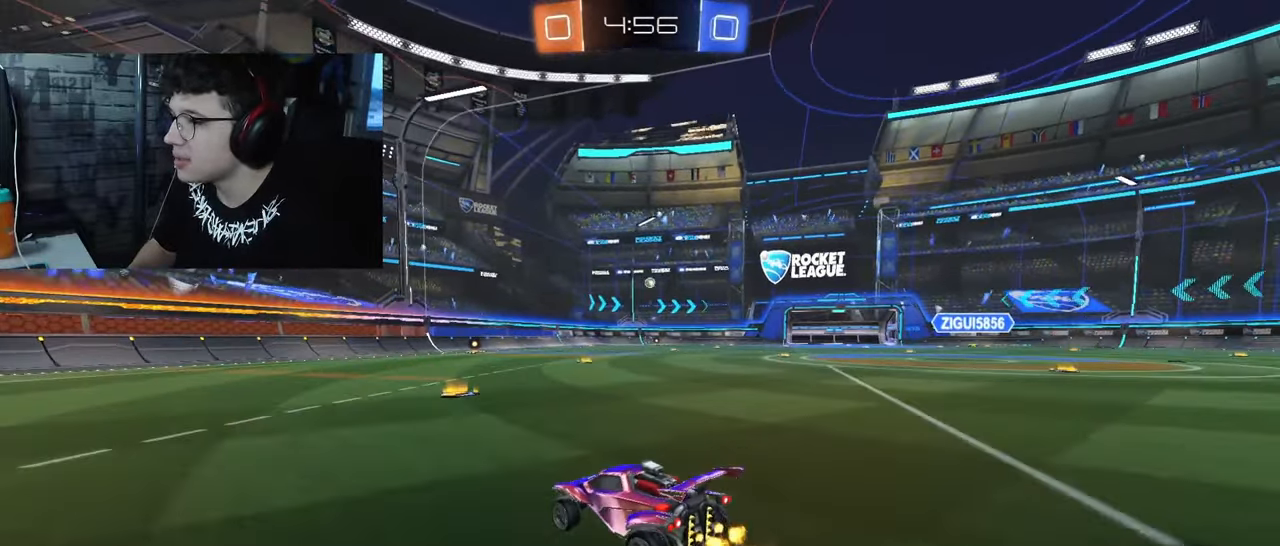
{"buttons": ["SQUARE", "R1", "R2"], "left_stick": "down-right", "right_stick": "center", "events": [[33, "CROSS", "down"], [50, "left_stick", "up"], [100, "CROSS", "up"], [100, "left_stick", "up-right"], [167, "CROSS", "down"], [200, "SQUARE", "down"], [250, "left_stick", "down-right"], [467, "CROSS", "up"]]}
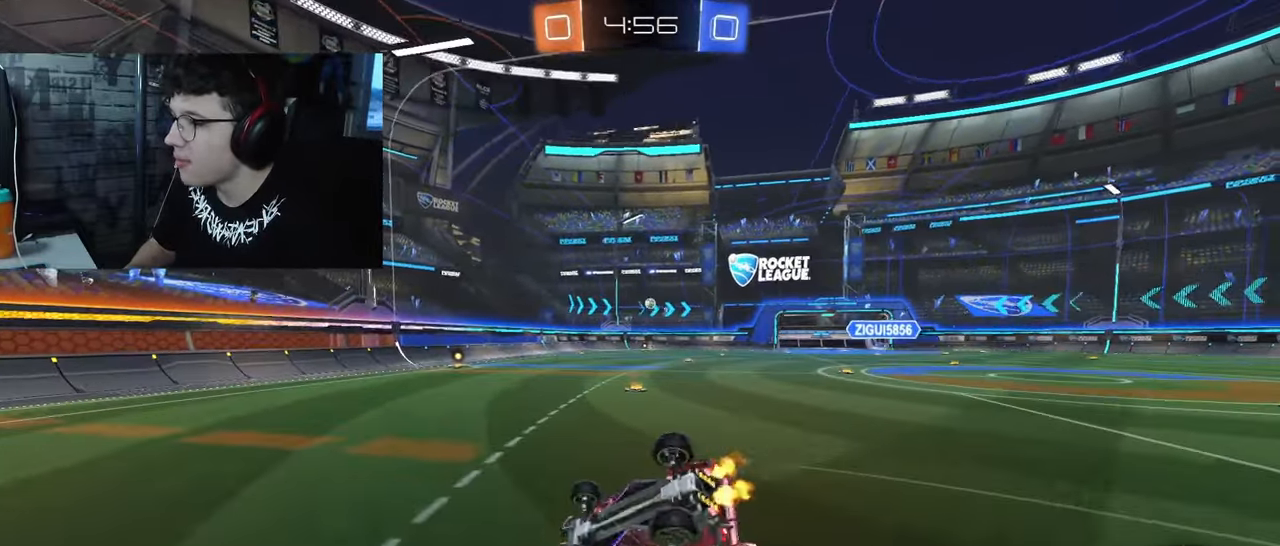
{"buttons": ["R2"], "left_stick": "center", "right_stick": "center", "events": [[500, "R1", "up"], [500, "SQUARE", "up"], [500, "left_stick", "center"]]}
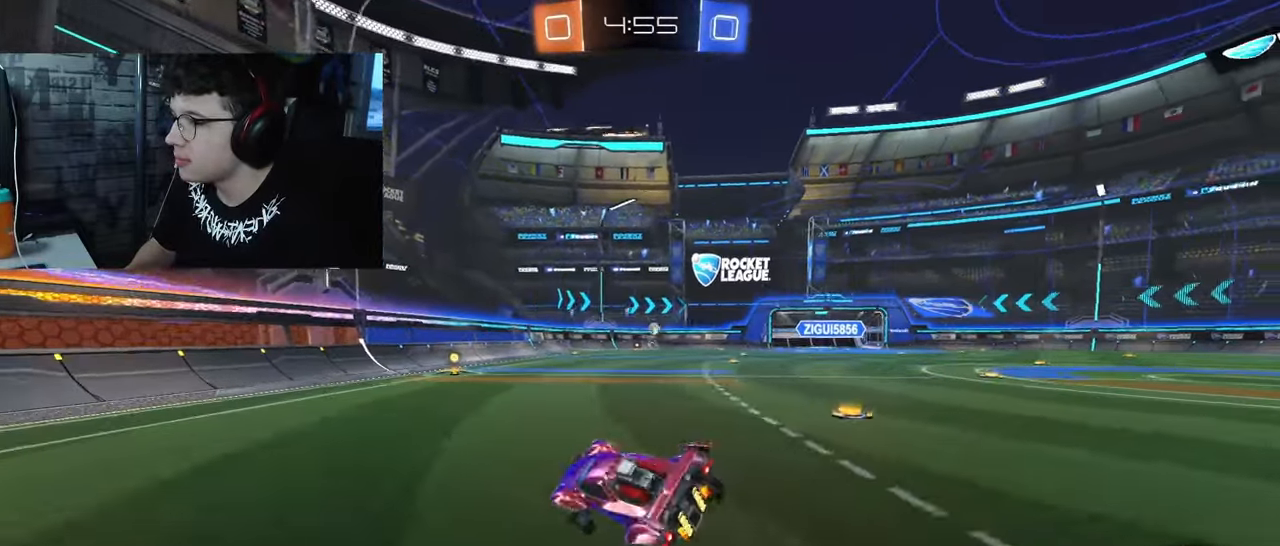
{"buttons": ["R2"], "left_stick": "center", "right_stick": "center", "events": []}
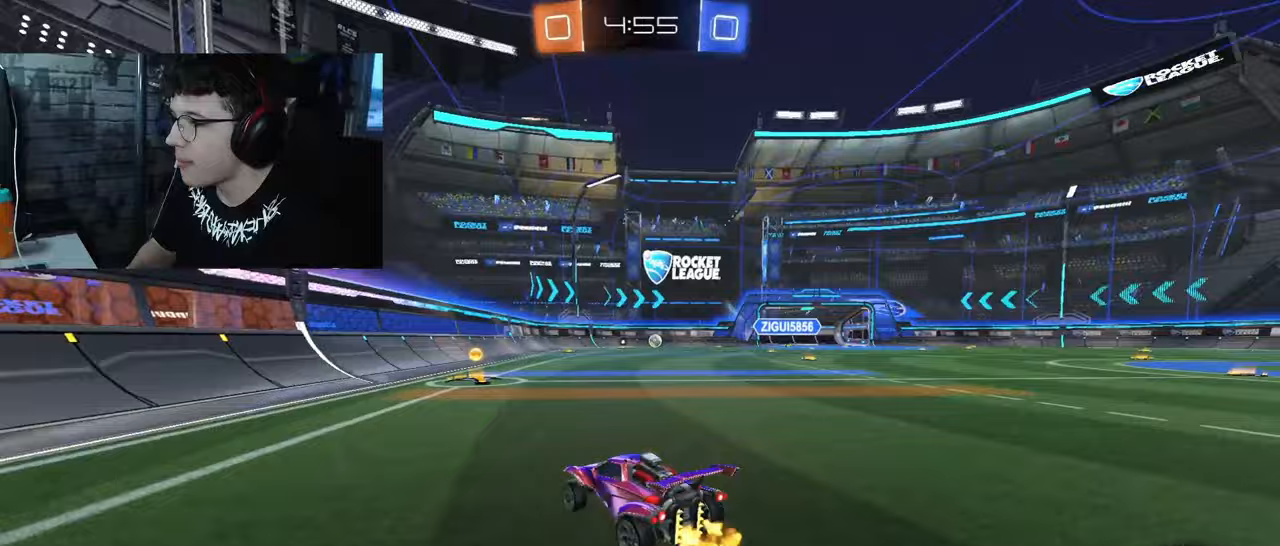
{"buttons": ["L2"], "left_stick": "up-left", "right_stick": "center", "events": [[183, "left_stick", "right"], [350, "L2", "down"], [383, "R2", "up"], [417, "left_stick", "up-left"]]}
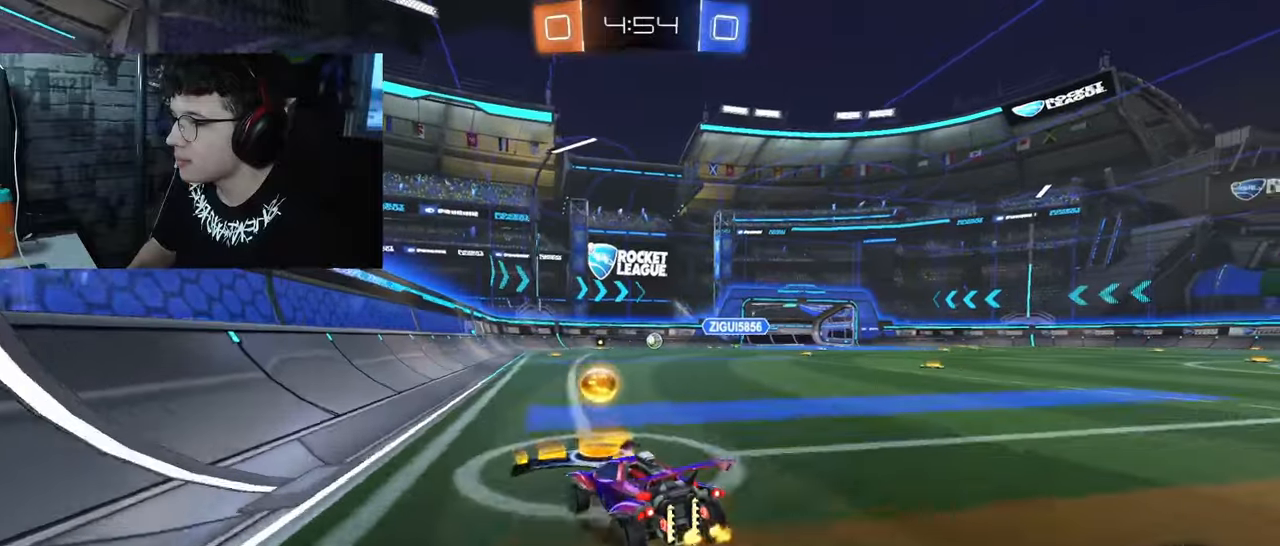
{"buttons": ["R2"], "left_stick": "right", "right_stick": "center", "events": [[167, "L2", "up"], [250, "R2", "down"], [300, "left_stick", "center"], [350, "left_stick", "right"]]}
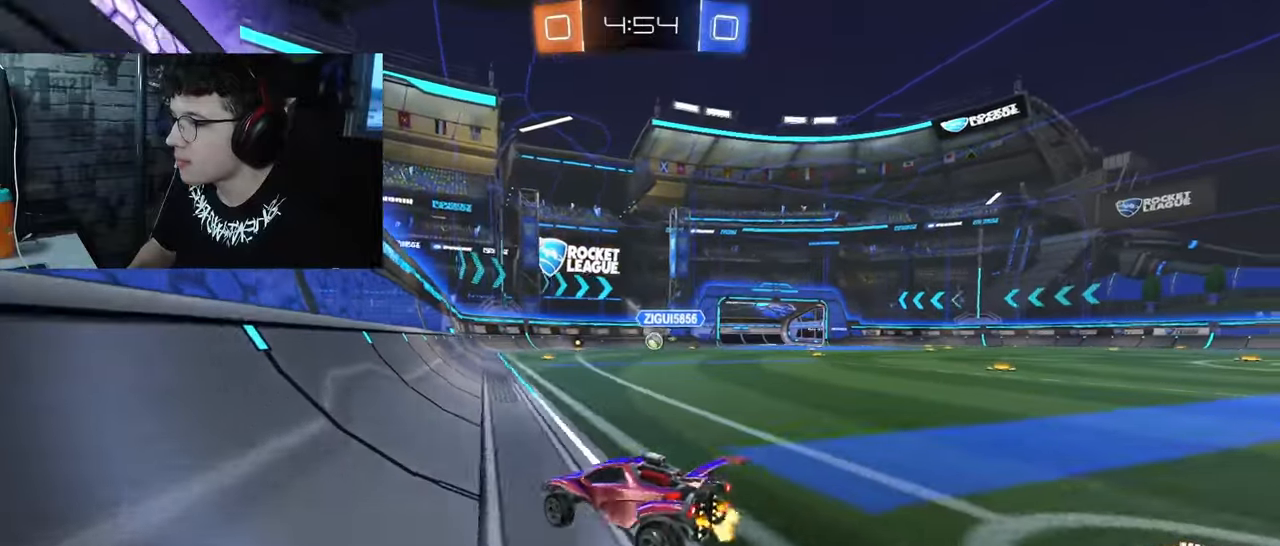
{"buttons": ["R1", "R2"], "left_stick": "center", "right_stick": "center", "events": [[233, "left_stick", "center"], [267, "R1", "down"]]}
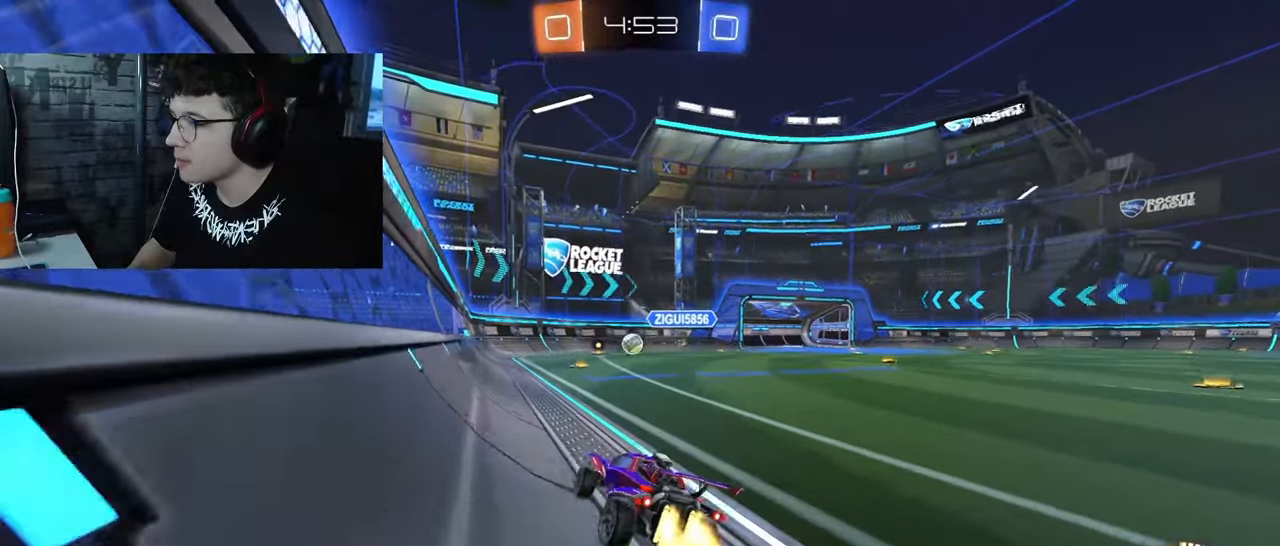
{"buttons": ["R1", "R2"], "left_stick": "left", "right_stick": "center", "events": [[33, "left_stick", "left"], [133, "left_stick", "center"], [450, "left_stick", "left"]]}
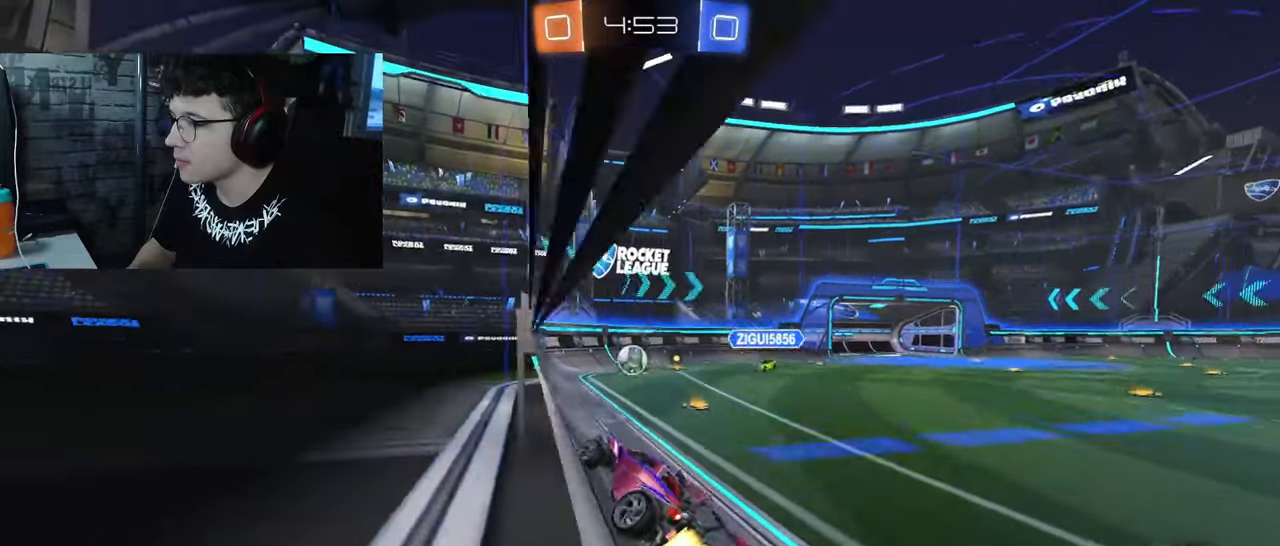
{"buttons": ["R2"], "left_stick": "center", "right_stick": "center", "events": [[50, "left_stick", "center"], [233, "R1", "up"]]}
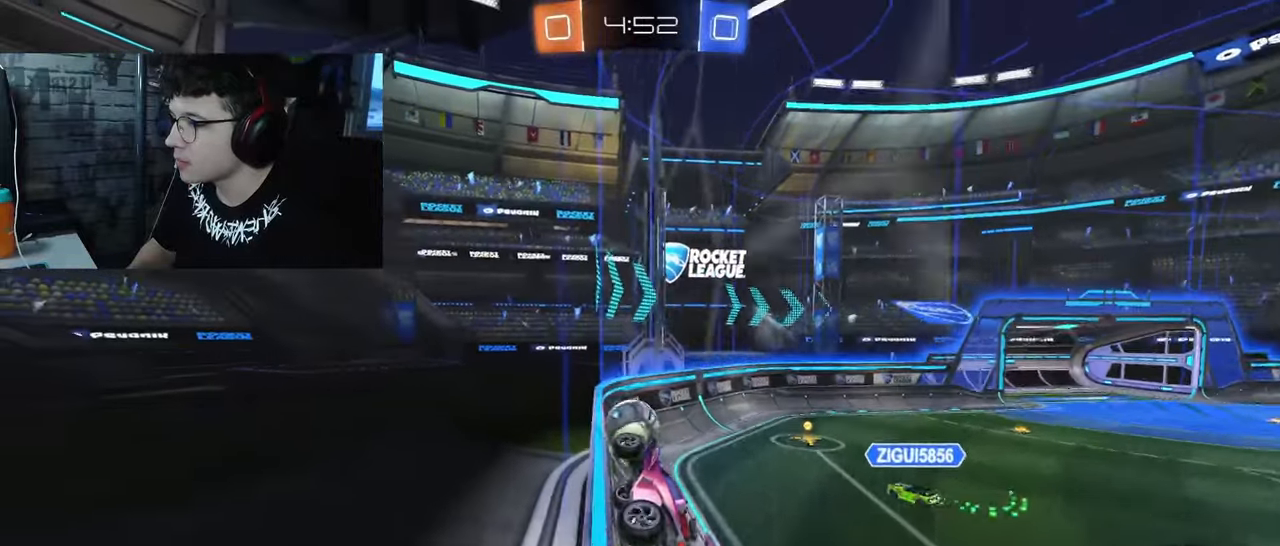
{"buttons": ["R2"], "left_stick": "right", "right_stick": "center", "events": [[50, "R1", "down"], [100, "left_stick", "right"], [233, "R1", "up"]]}
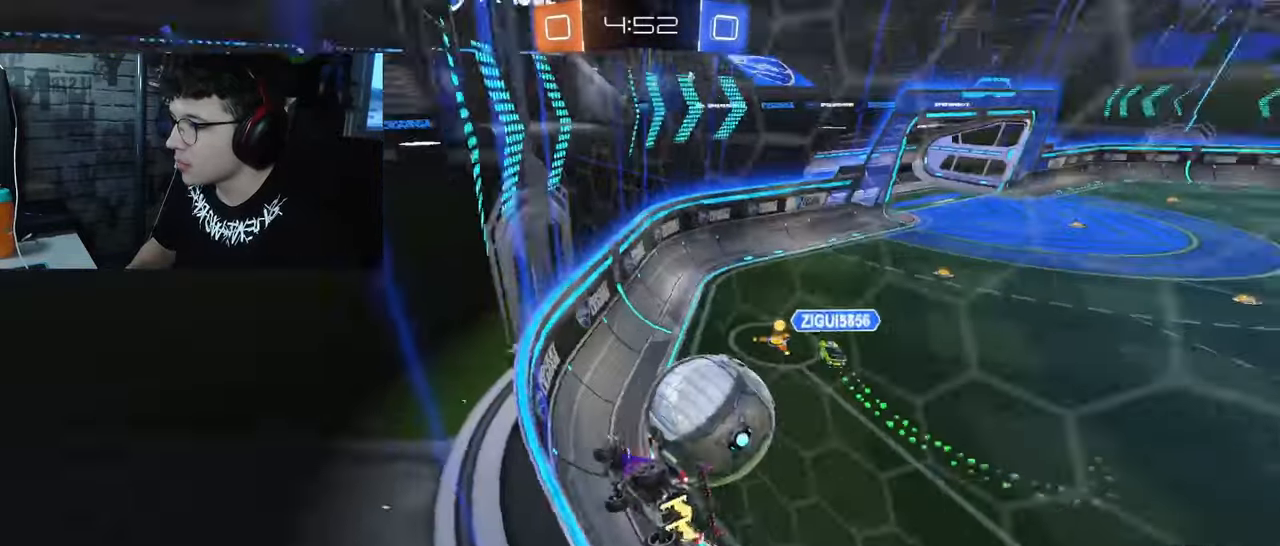
{"buttons": ["R2"], "left_stick": "center", "right_stick": "center"}
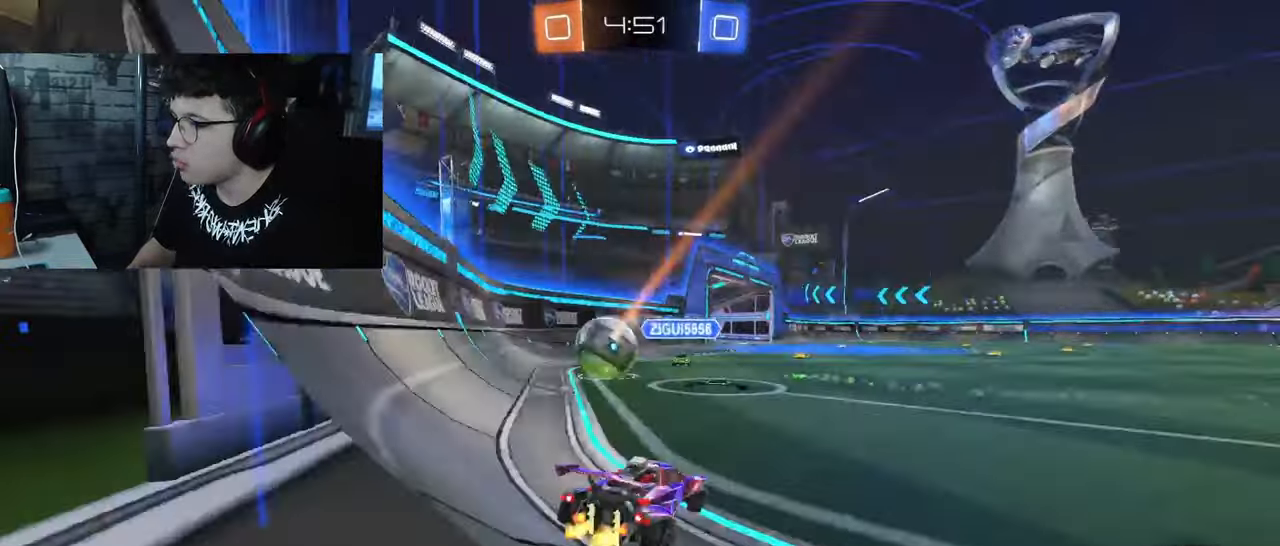
{"buttons": ["R2"], "left_stick": "center", "right_stick": "center", "events": []}
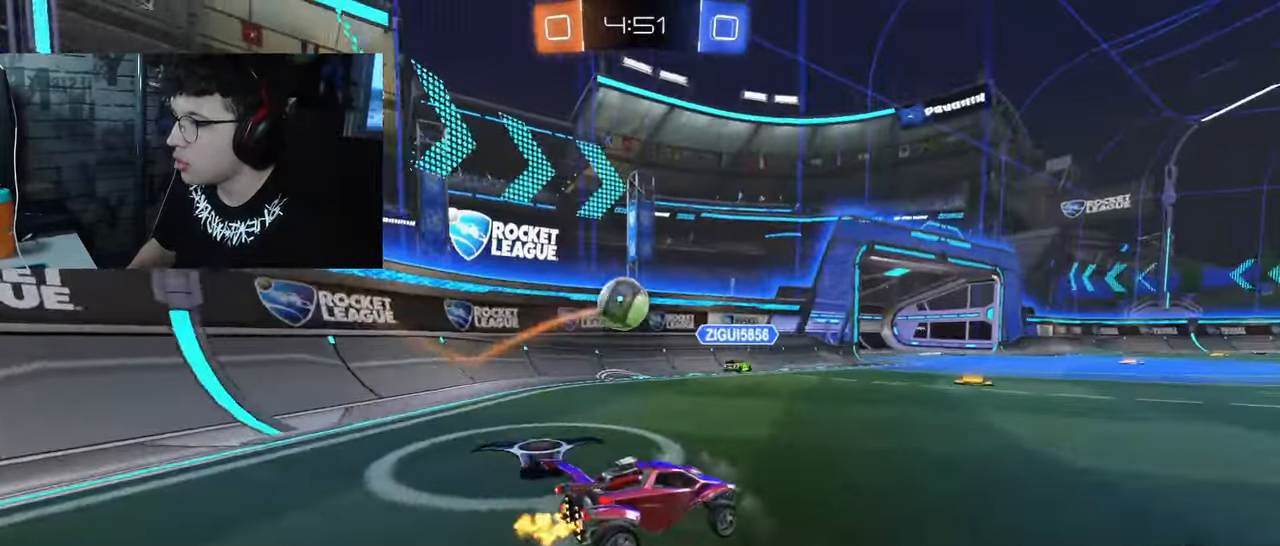
{"buttons": ["CROSS", "L1", "R1", "R2"], "left_stick": "down-left", "right_stick": "center", "events": [[183, "left_stick", "left"], [367, "R1", "down"], [417, "CROSS", "down"], [500, "L1", "down"], [500, "left_stick", "down-left"]]}
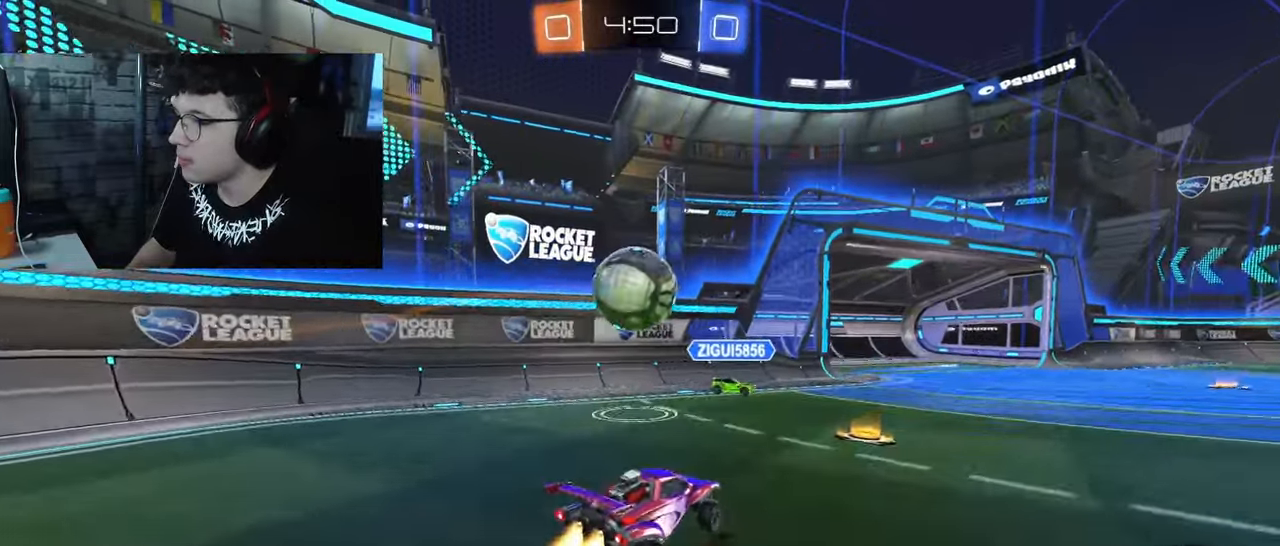
{"buttons": ["R2"], "left_stick": "center", "right_stick": "center", "events": [[117, "left_stick", "left"], [150, "L1", "up"], [167, "CROSS", "up"], [167, "R1", "up"], [200, "L1", "down"], [450, "left_stick", "center"], [483, "L1", "up"]]}
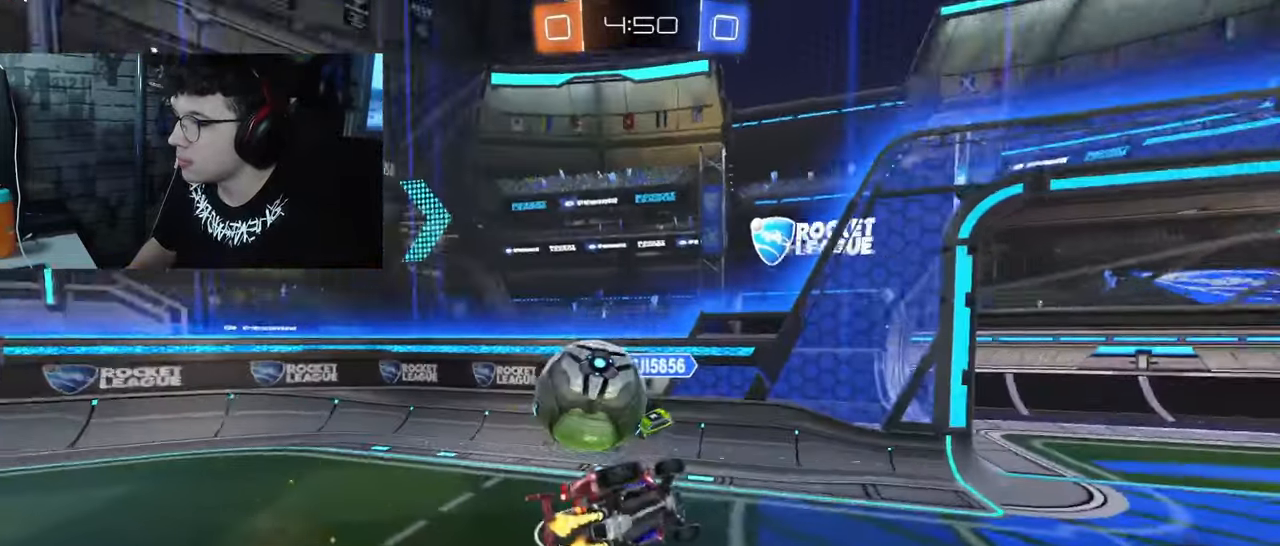
{"buttons": ["R2"], "left_stick": "left", "right_stick": "center", "events": [[17, "L1", "down"], [33, "left_stick", "right"], [283, "L1", "up"], [400, "left_stick", "left"]]}
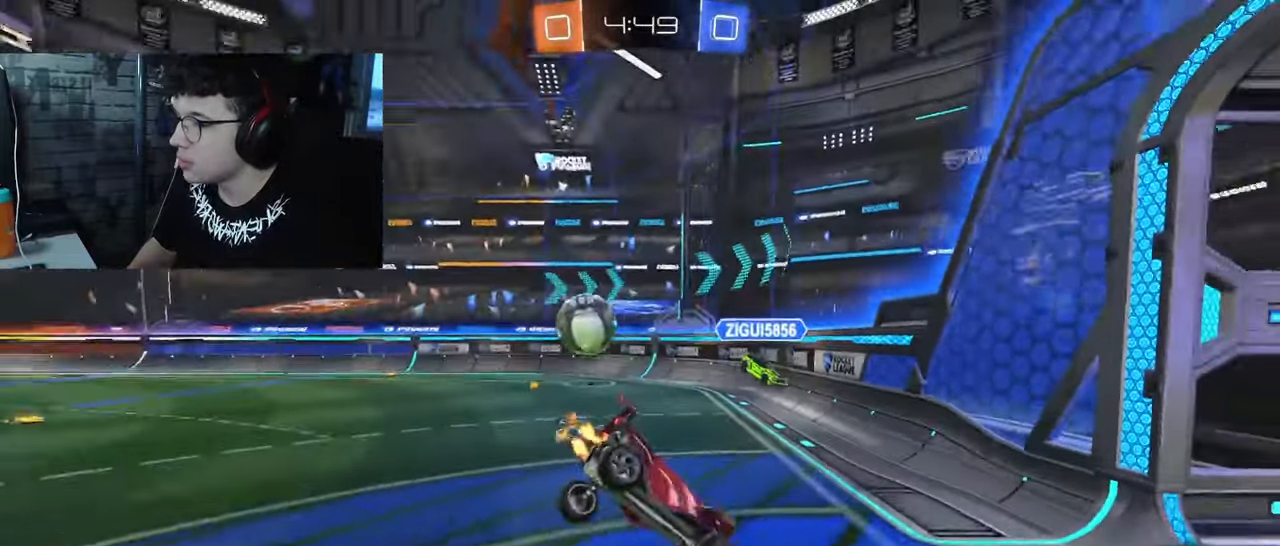
{"buttons": ["R2"], "left_stick": "left", "right_stick": "center", "events": []}
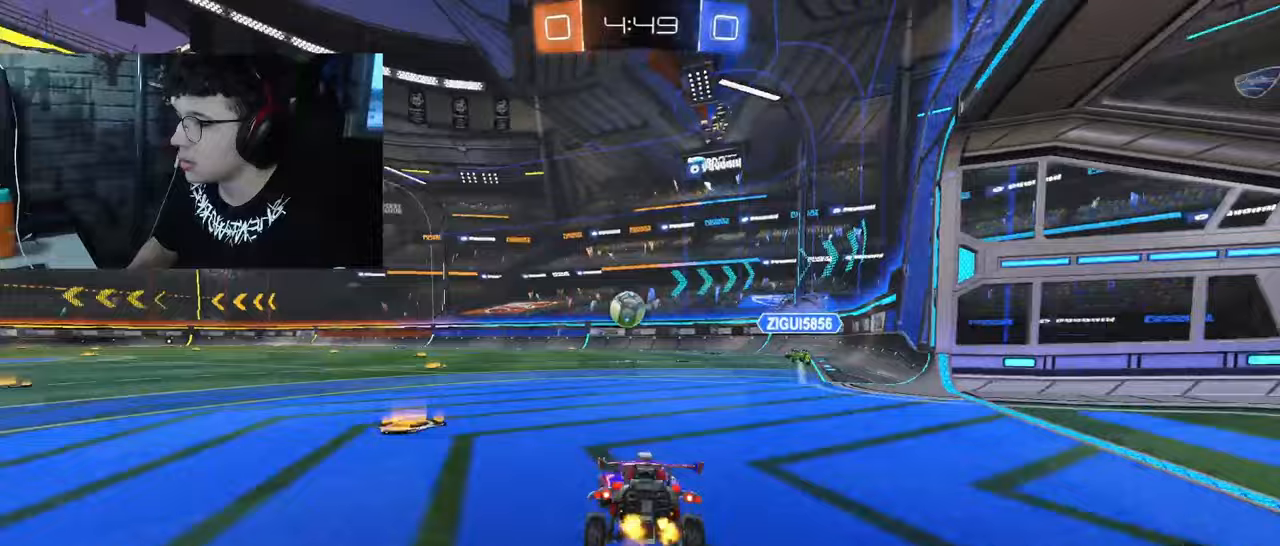
{"buttons": ["R1", "R2"], "left_stick": "left", "right_stick": "center", "events": [[83, "L1", "down"], [150, "R1", "down"], [217, "L1", "up"]]}
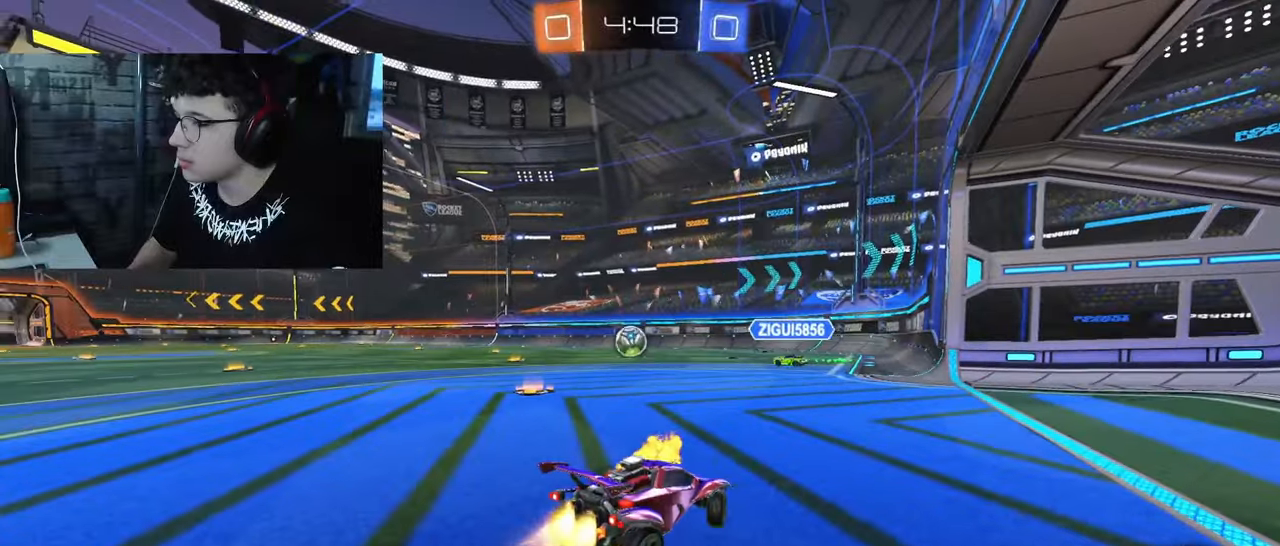
{"buttons": ["R1", "R2"], "left_stick": "left", "right_stick": "center", "events": []}
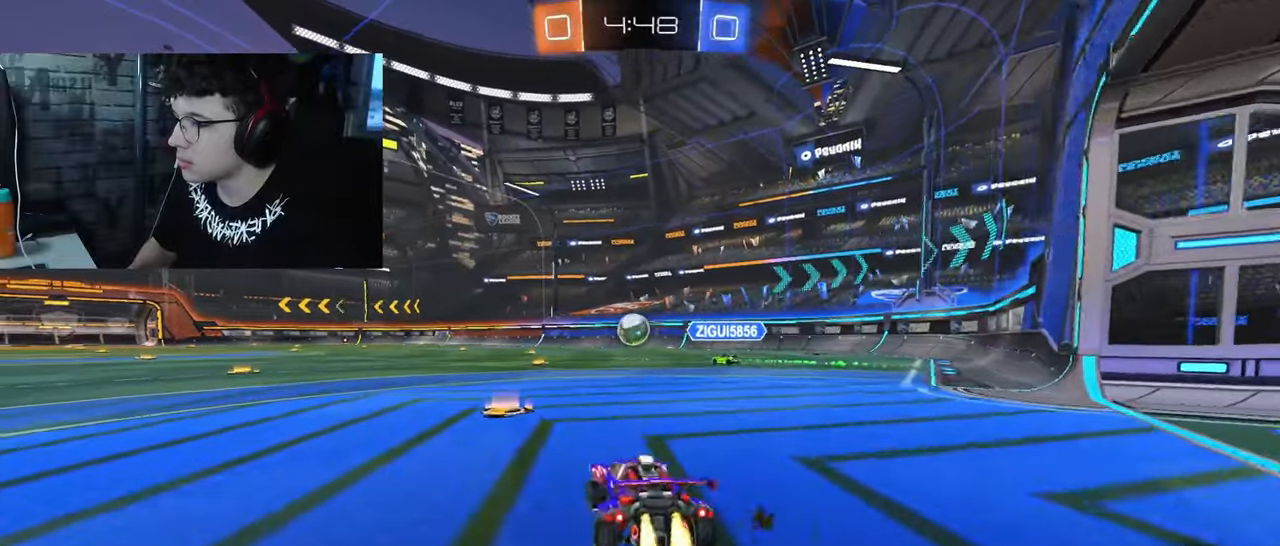
{"buttons": ["CROSS", "SQUARE", "R1", "R2"], "left_stick": "right", "right_stick": "center", "events": [[317, "CROSS", "down"], [367, "left_stick", "up"], [383, "CROSS", "up"], [433, "CROSS", "down"], [467, "SQUARE", "down"], [467, "left_stick", "right"]]}
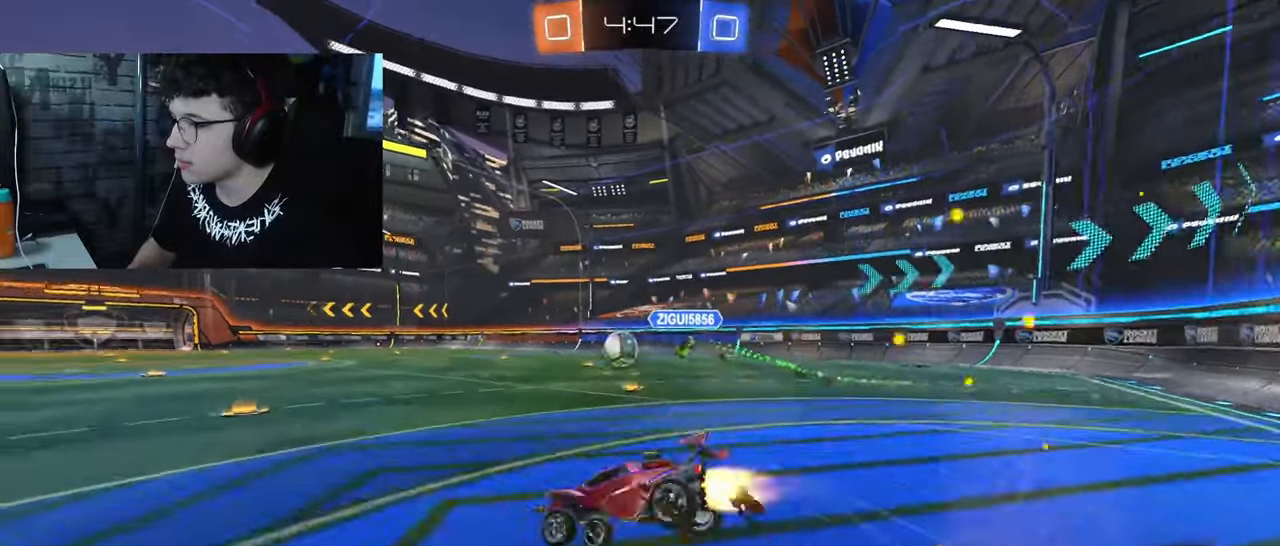
{"buttons": ["SQUARE", "R1", "R2"], "left_stick": "down-right", "right_stick": "center", "events": [[17, "left_stick", "down-right"], [300, "CROSS", "up"]]}
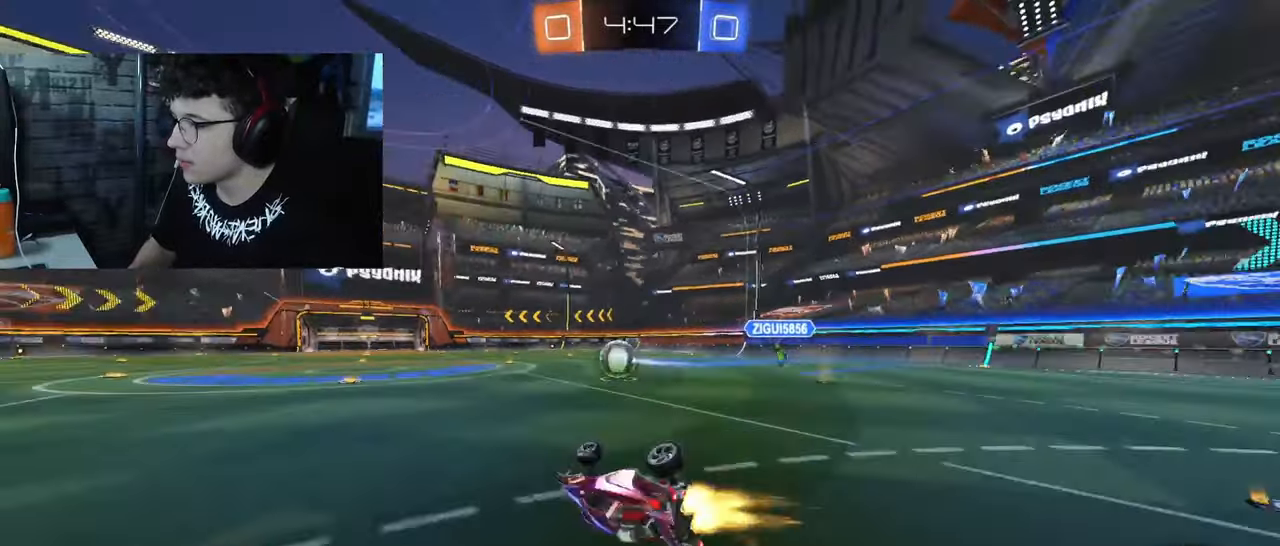
{"buttons": ["R2"], "left_stick": "left", "right_stick": "center", "events": [[83, "R1", "up"], [317, "left_stick", "left"], [350, "SQUARE", "up"]]}
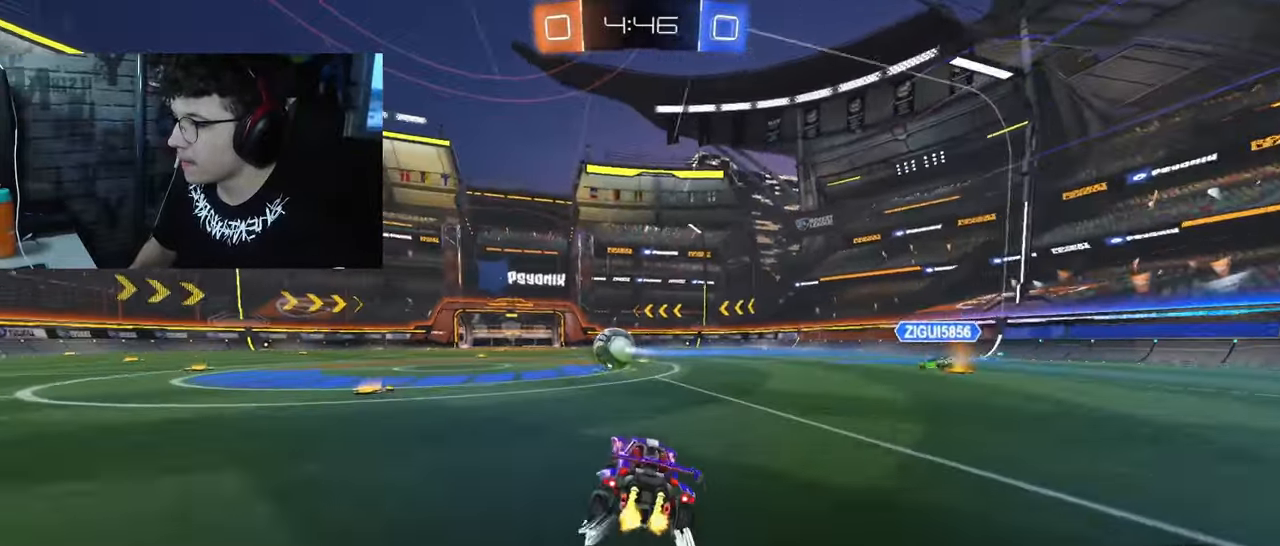
{"buttons": ["R2"], "left_stick": "left", "right_stick": "center", "events": [[50, "left_stick", "center"], [367, "left_stick", "left"]]}
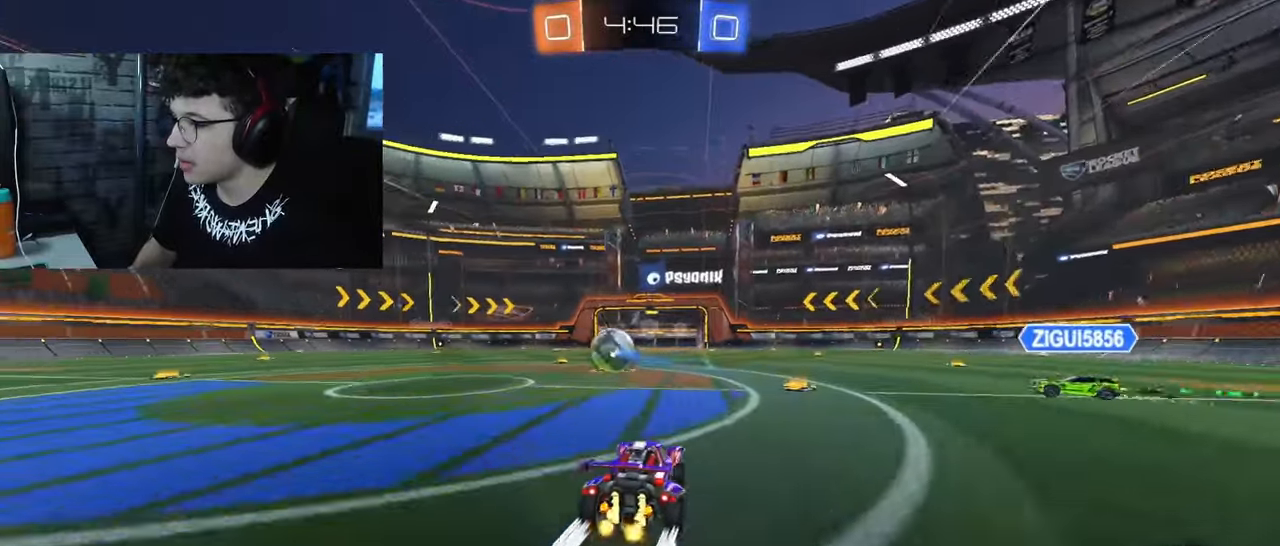
{"buttons": ["R1", "R2"], "left_stick": "left", "right_stick": "center", "events": [[67, "left_stick", "center"], [200, "R1", "down"], [233, "TRIANGLE", "down"], [317, "left_stick", "left"], [433, "TRIANGLE", "up"]]}